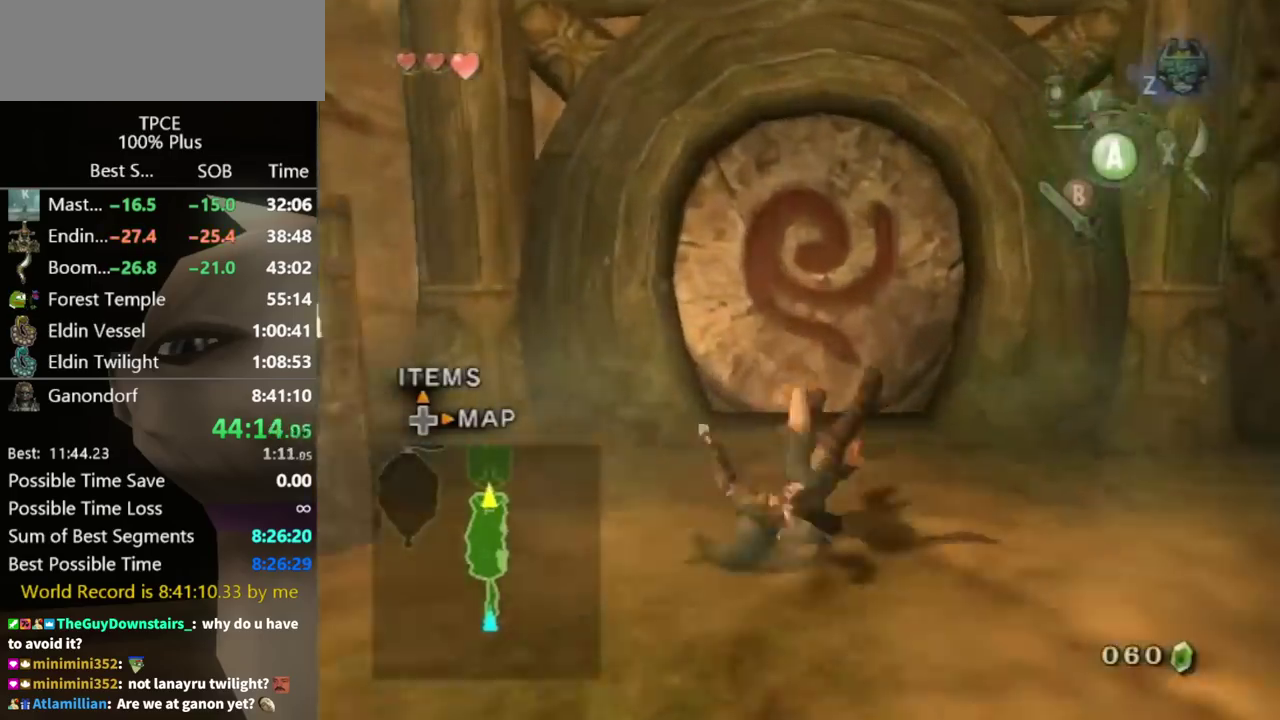
Gameplay with a controller (Nintendo layout); each line is a JSON object with the inputs held at the frame after it. "events" lists button and stick changes between this image and that frame as [ms after this image, input, new state], when the widget could be followed in between. Not read: L3 R3 START.
{"buttons": [], "left_stick": "up", "right_stick": "center", "events": []}
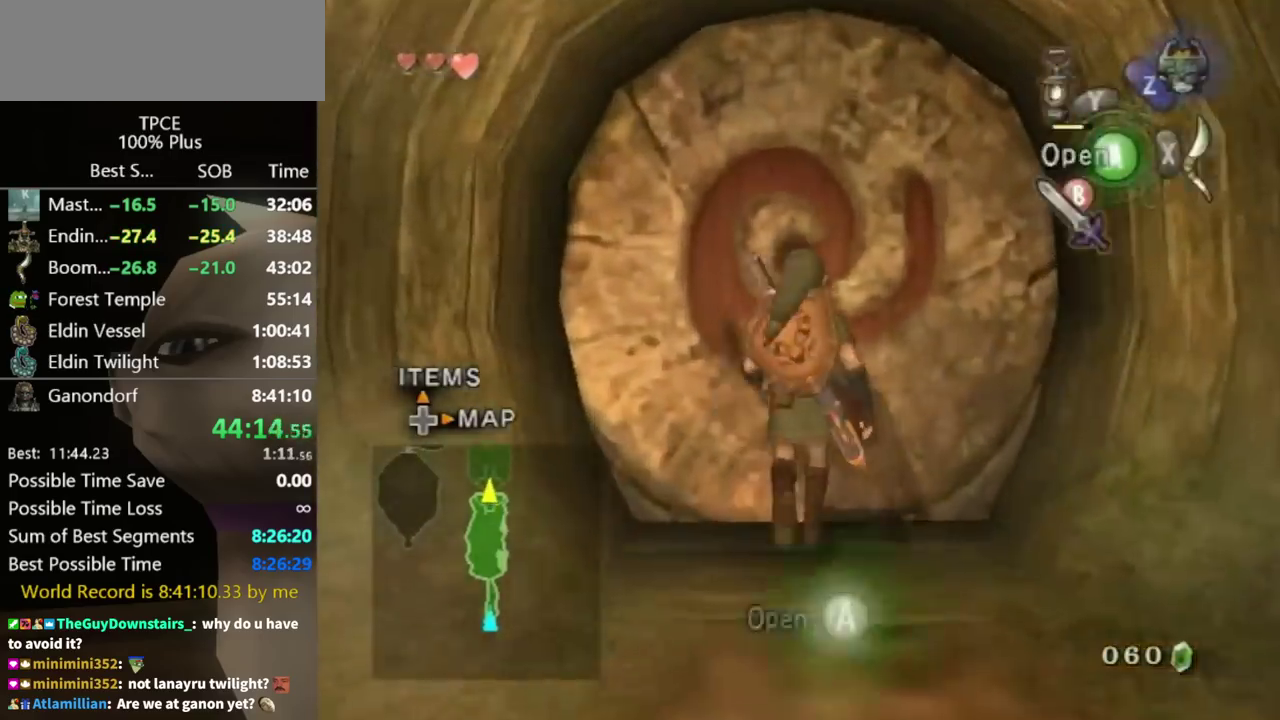
{"buttons": [], "left_stick": "center", "right_stick": "center", "events": [[33, "A", "down"], [33, "left_stick", "center"], [200, "A", "up"]]}
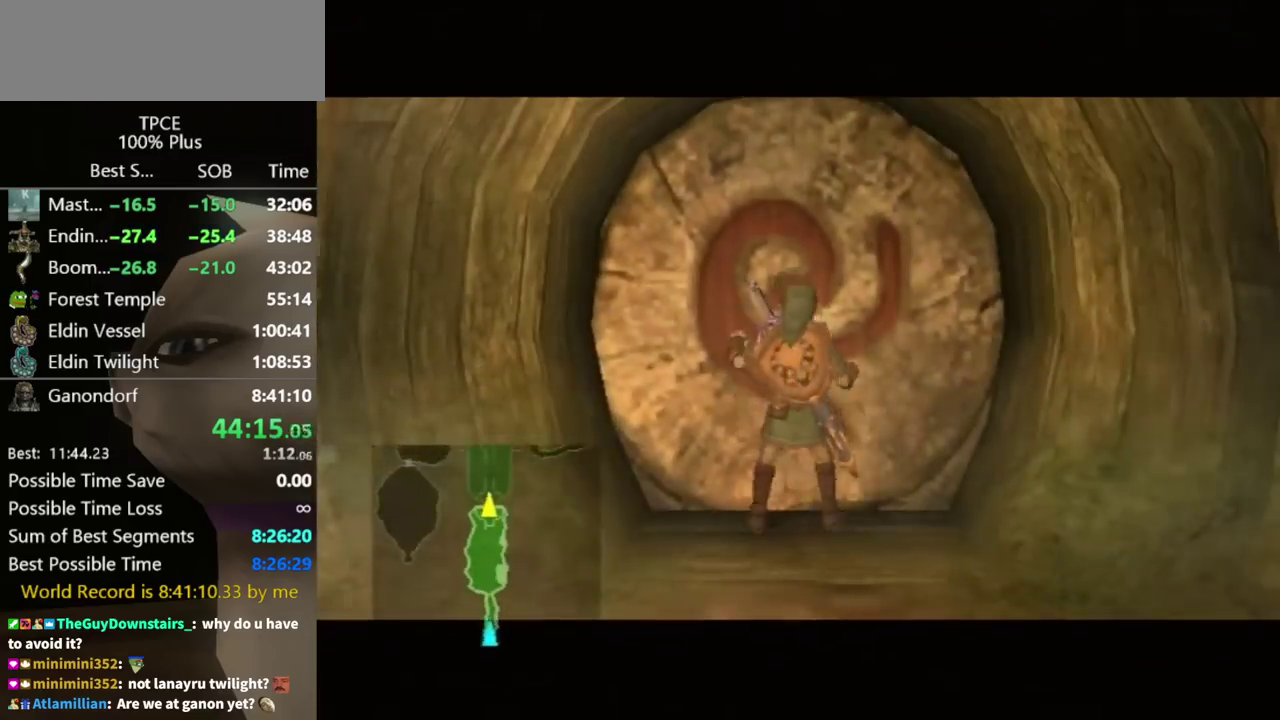
{"buttons": [], "left_stick": "center", "right_stick": "center", "events": []}
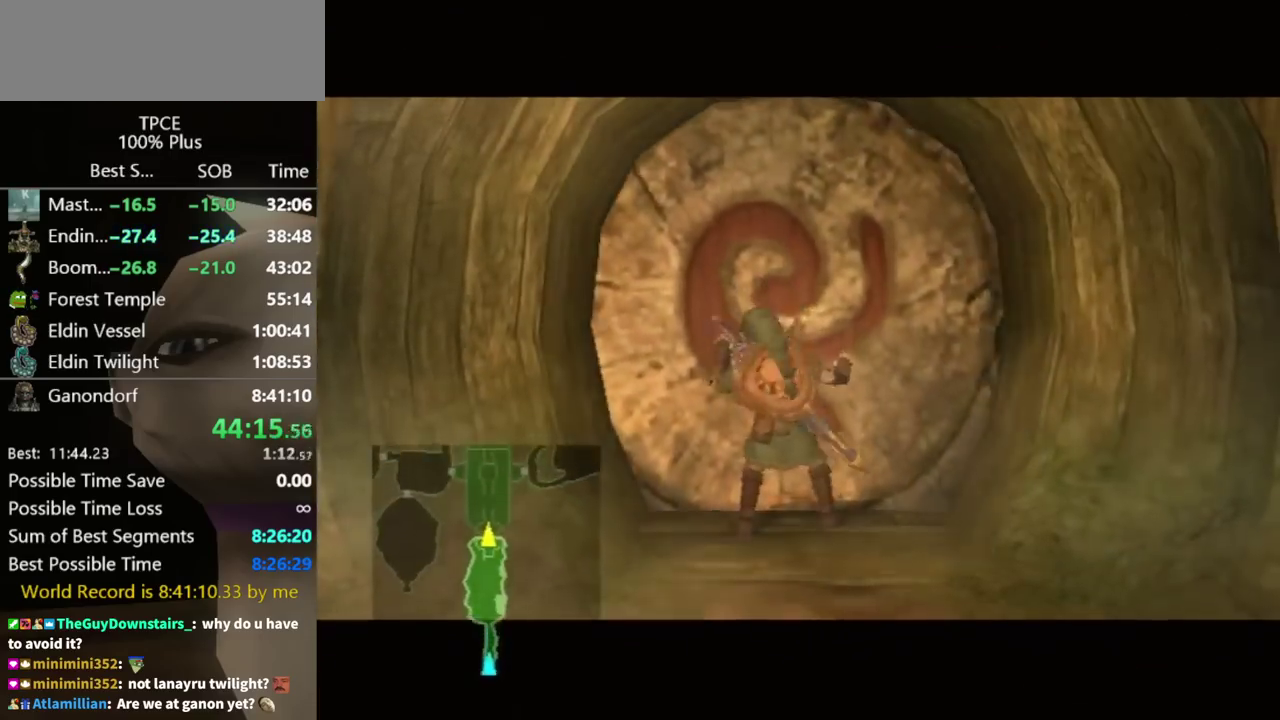
{"buttons": [], "left_stick": "center", "right_stick": "center", "events": []}
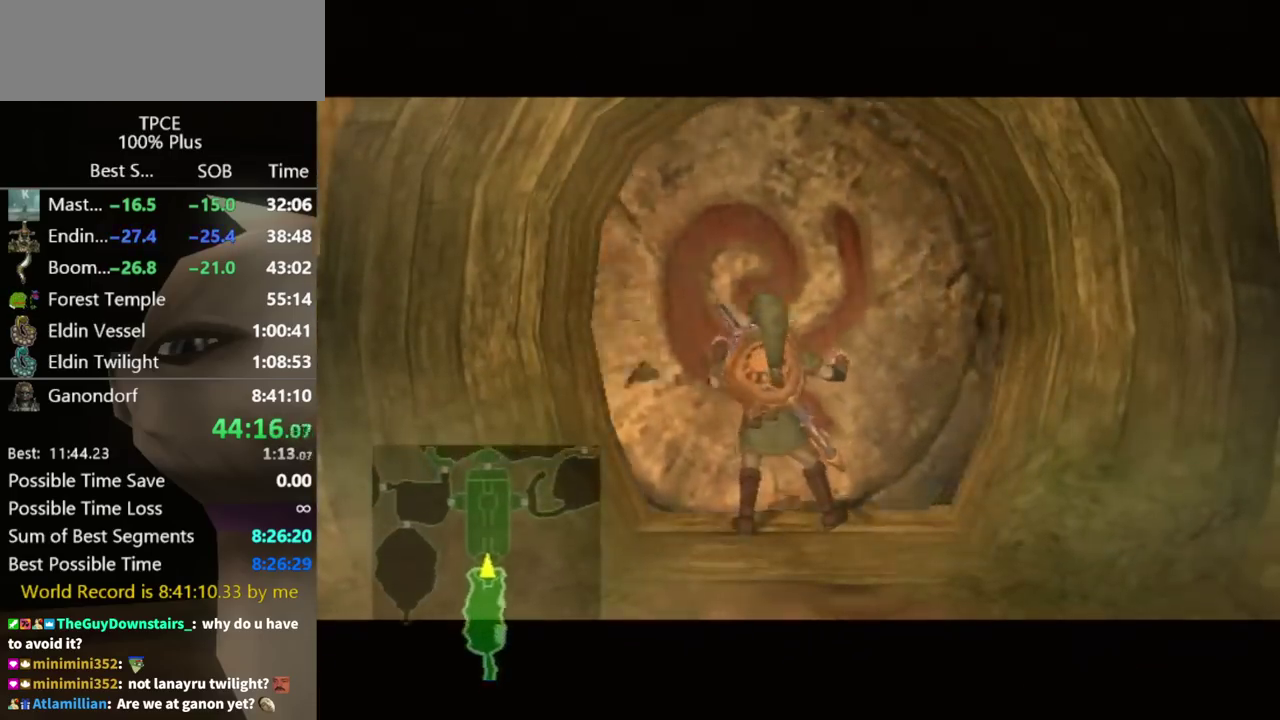
{"buttons": [], "left_stick": "center", "right_stick": "center", "events": []}
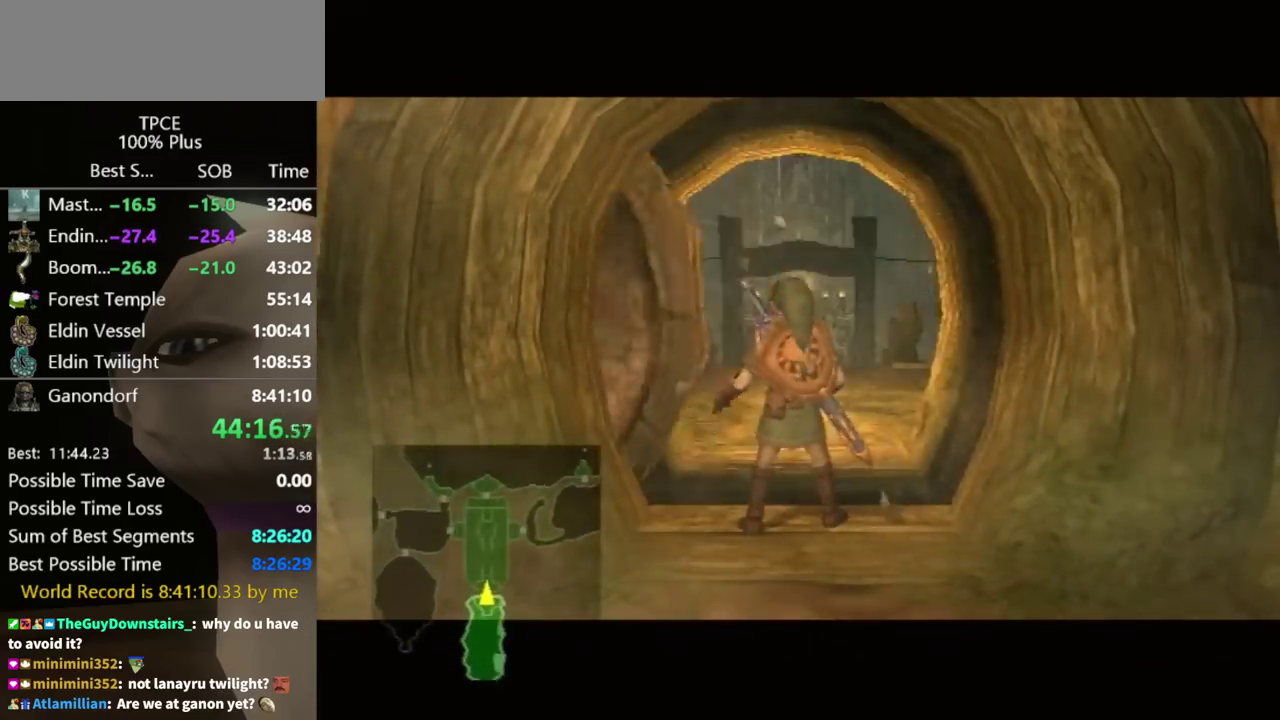
{"buttons": [], "left_stick": "center", "right_stick": "center", "events": []}
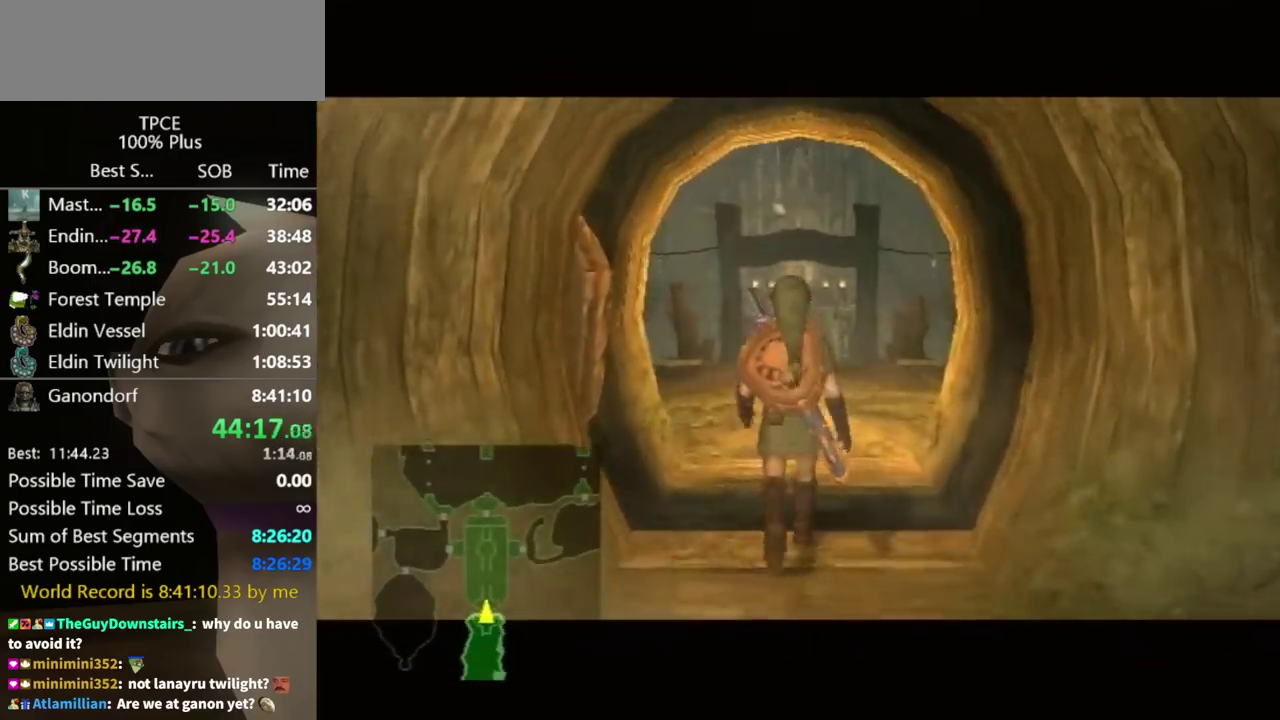
{"buttons": [], "left_stick": "center", "right_stick": "center", "events": []}
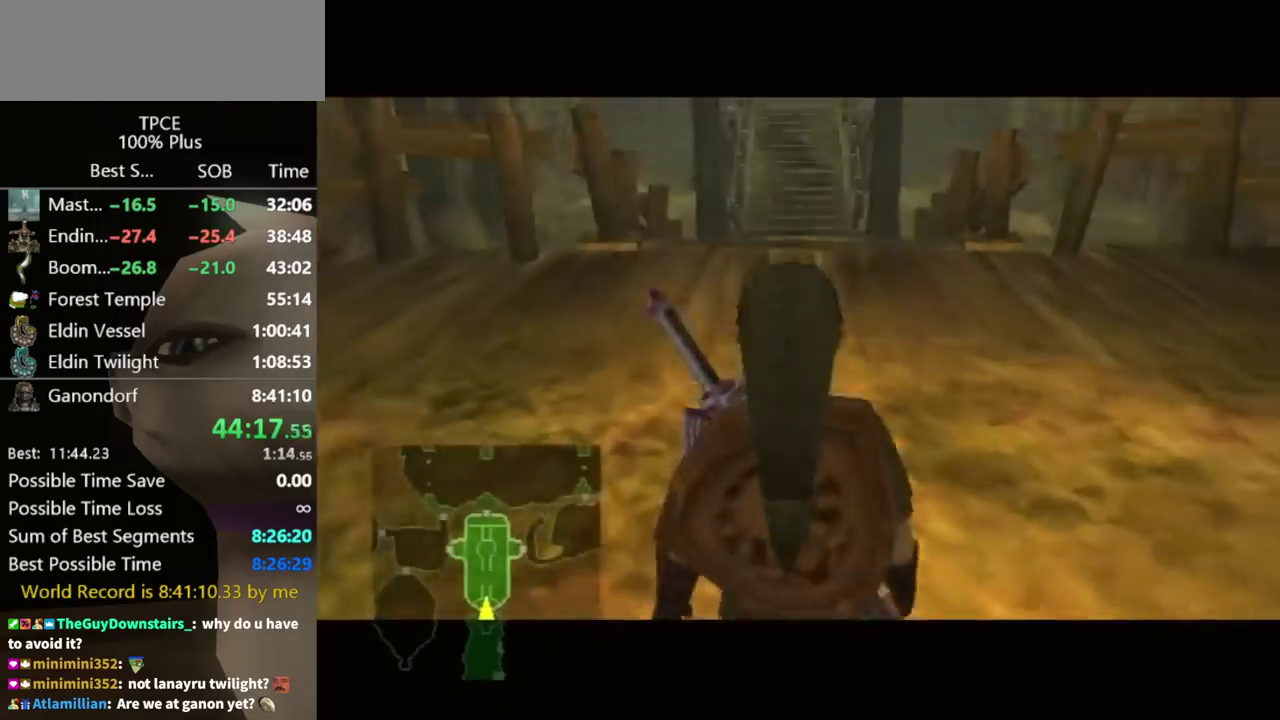
{"buttons": [], "left_stick": "center", "right_stick": "center", "events": []}
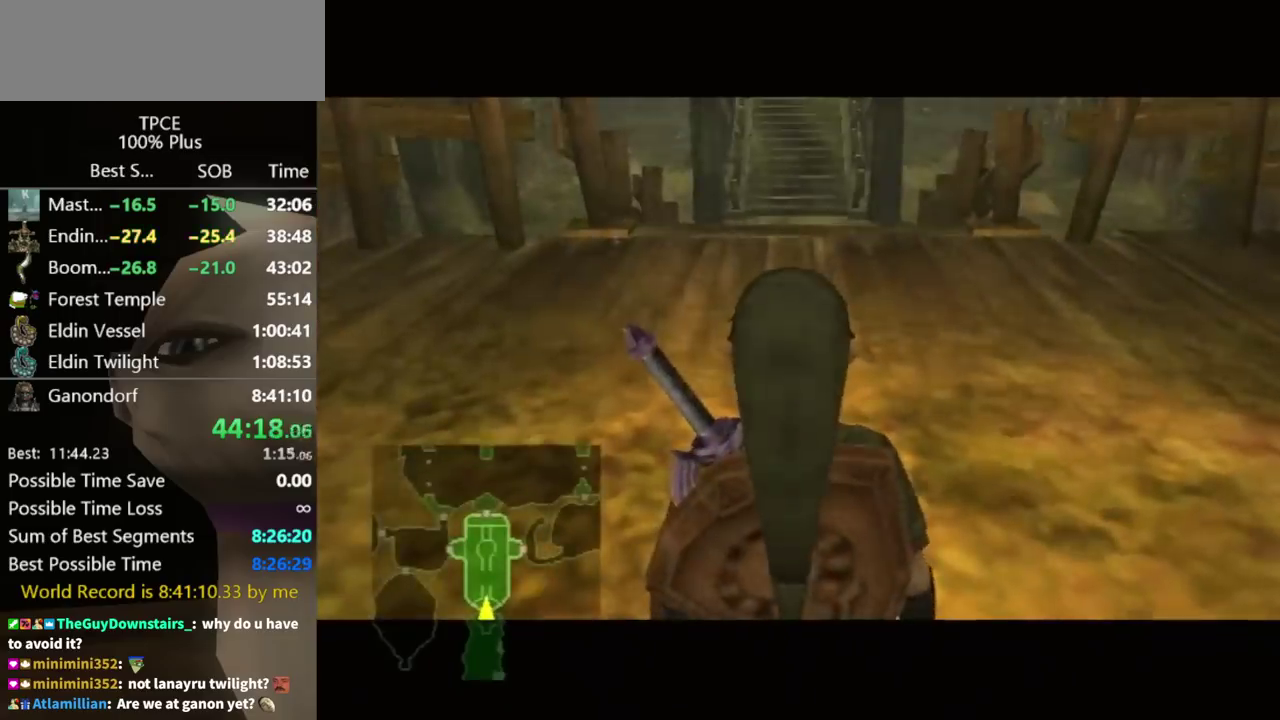
{"buttons": ["L1"], "left_stick": "up-left", "right_stick": "center", "events": [[300, "L1", "down"], [300, "left_stick", "up"], [367, "left_stick", "up-left"]]}
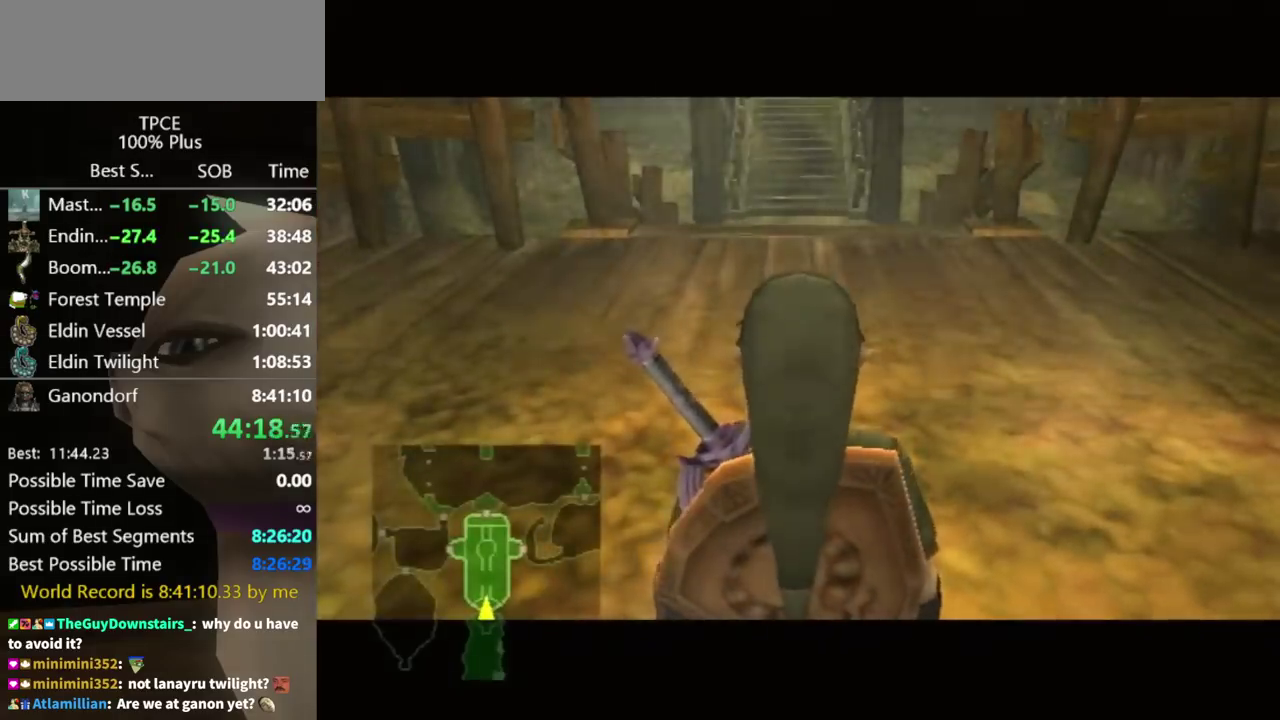
{"buttons": ["L1"], "left_stick": "up-left", "right_stick": "center", "events": []}
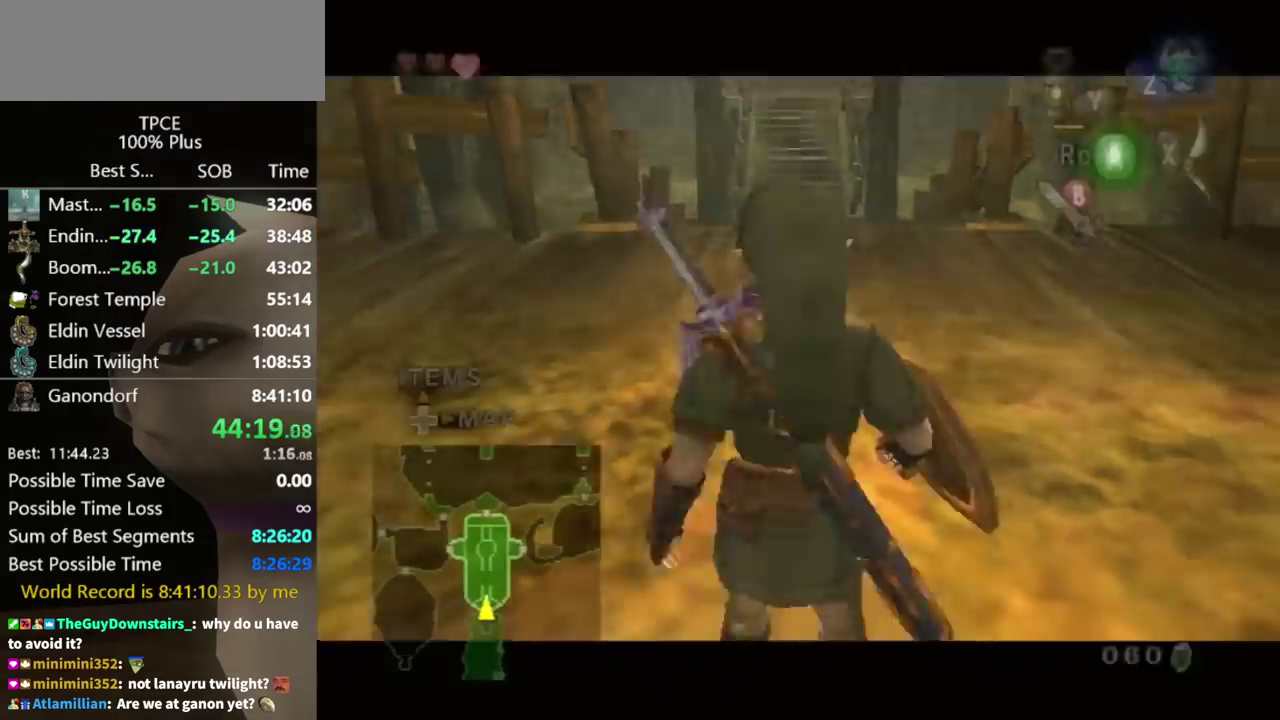
{"buttons": [], "left_stick": "up", "right_stick": "center", "events": [[33, "left_stick", "up"], [67, "L1", "up"], [333, "A", "down"], [400, "A", "up"]]}
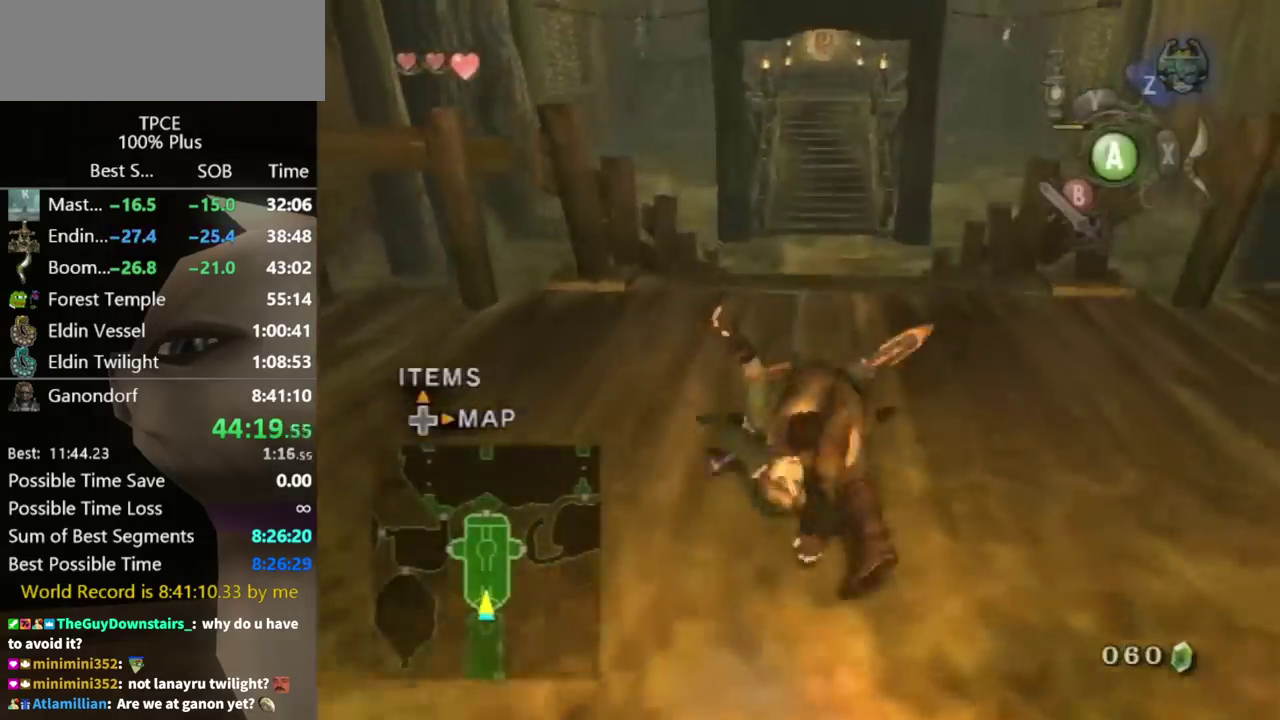
{"buttons": [], "left_stick": "up", "right_stick": "center", "events": [[167, "left_stick", "center"], [267, "left_stick", "up"]]}
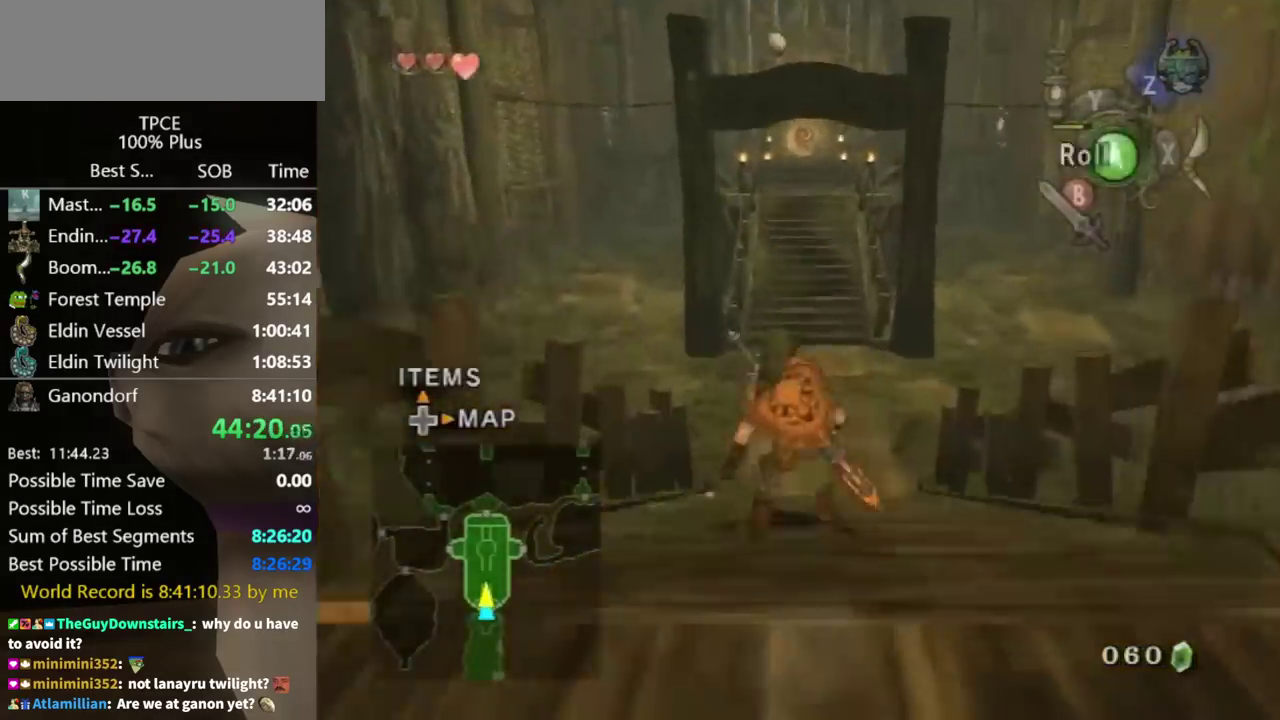
{"buttons": [], "left_stick": "up", "right_stick": "center", "events": [[33, "A", "down"], [167, "A", "up"]]}
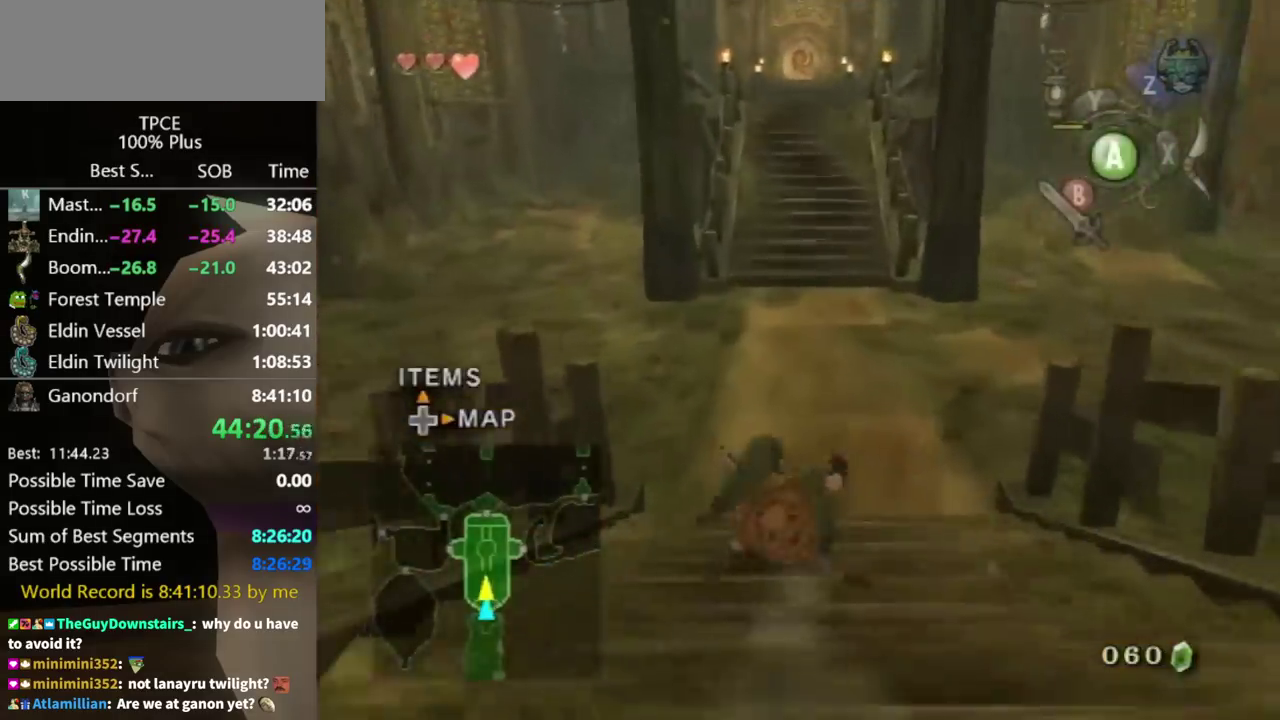
{"buttons": [], "left_stick": "up", "right_stick": "center", "events": [[200, "A", "down"], [267, "A", "up"]]}
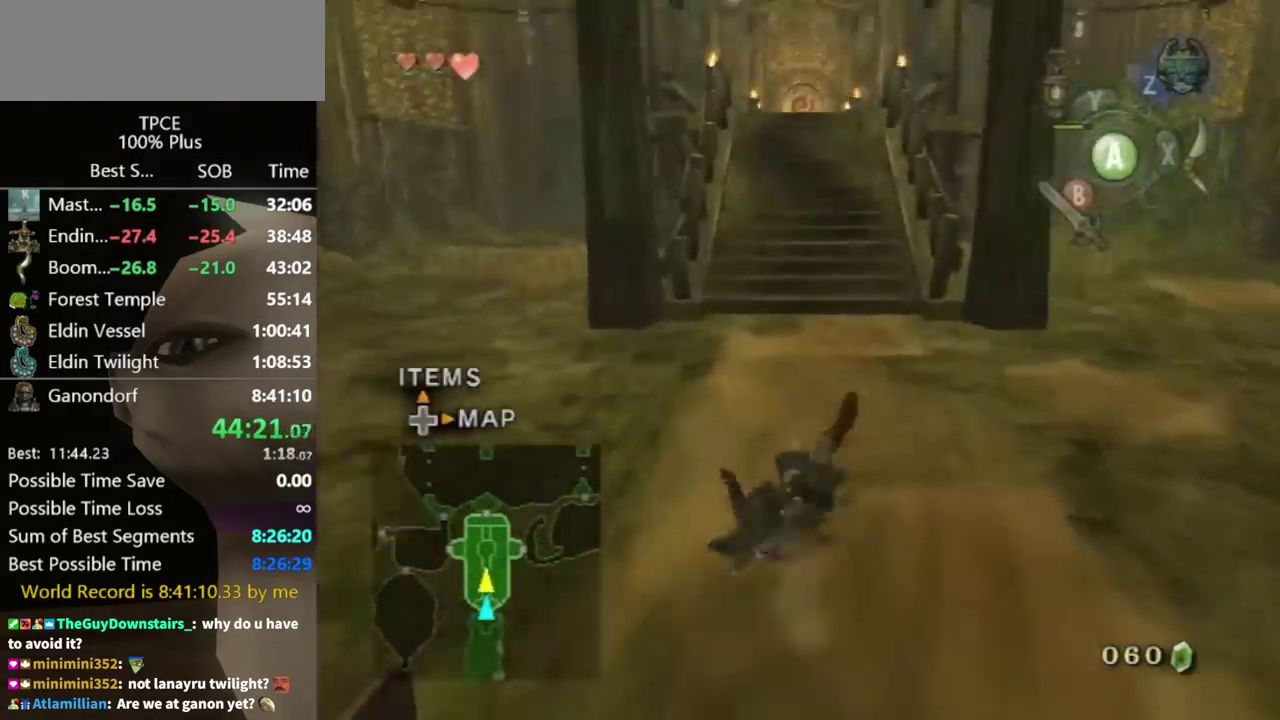
{"buttons": [], "left_stick": "up", "right_stick": "center", "events": []}
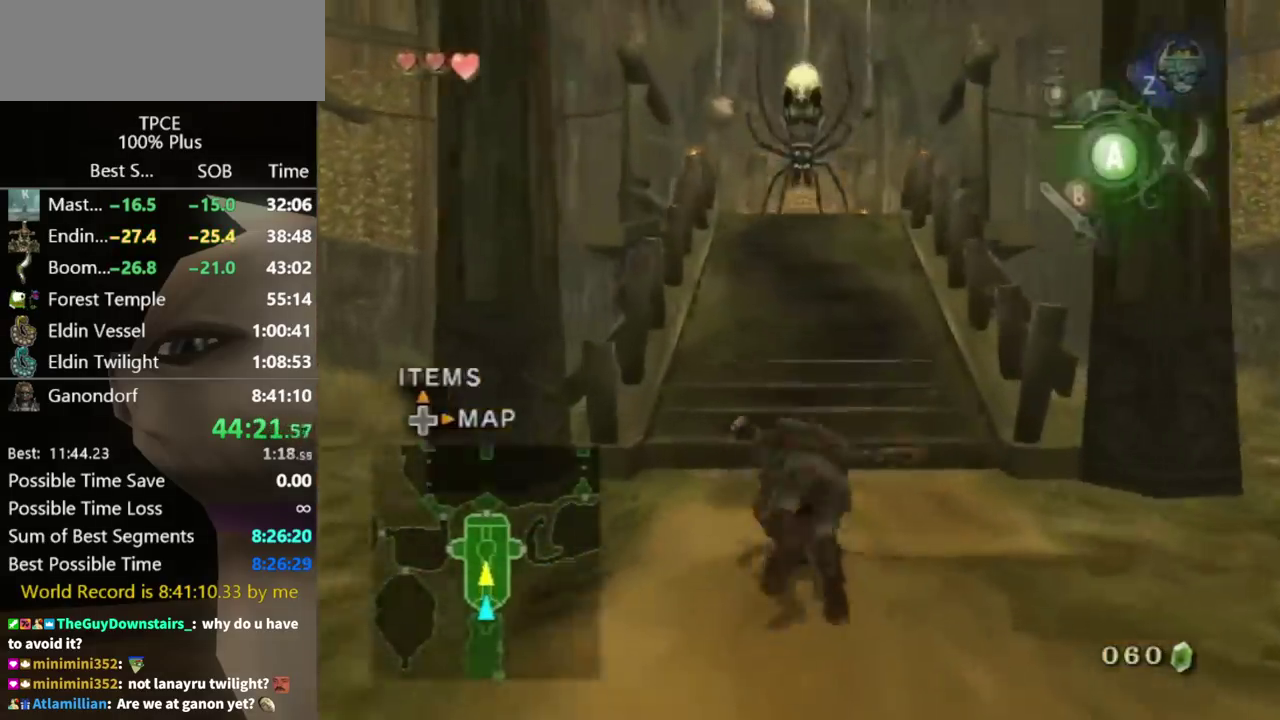
{"buttons": [], "left_stick": "up", "right_stick": "center", "events": []}
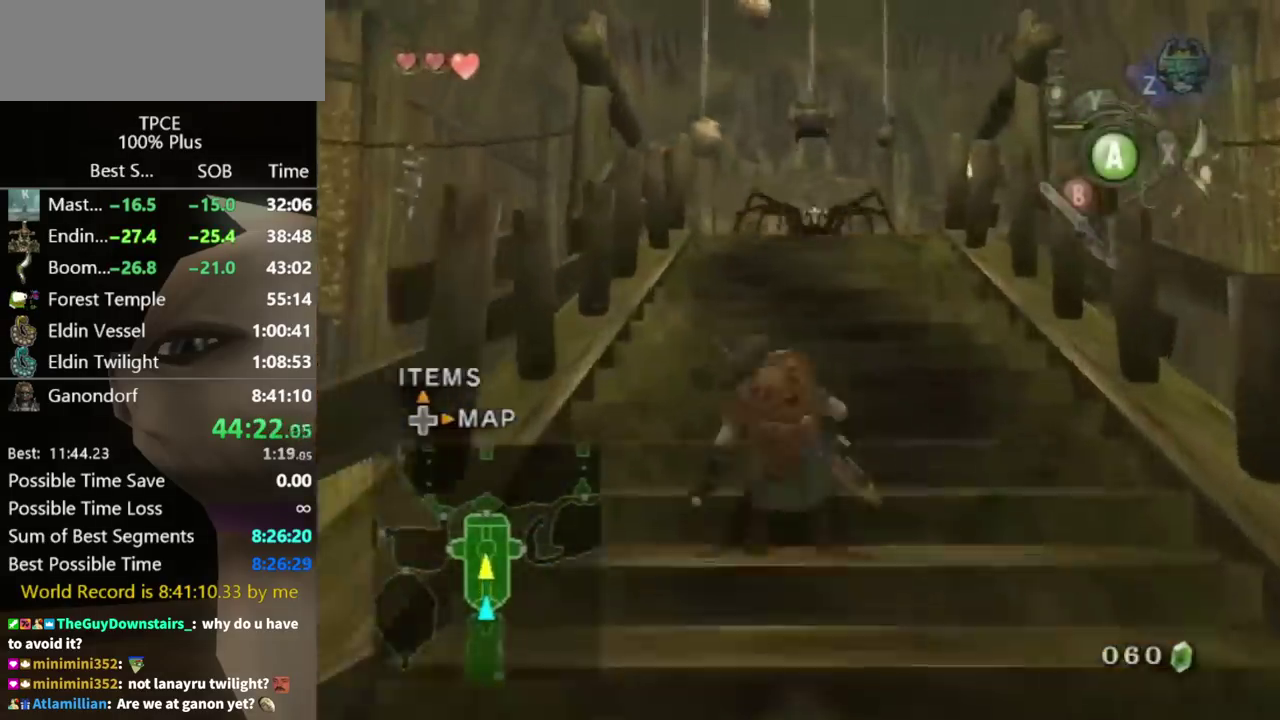
{"buttons": [], "left_stick": "up", "right_stick": "center", "events": [[367, "A", "down"], [433, "A", "up"]]}
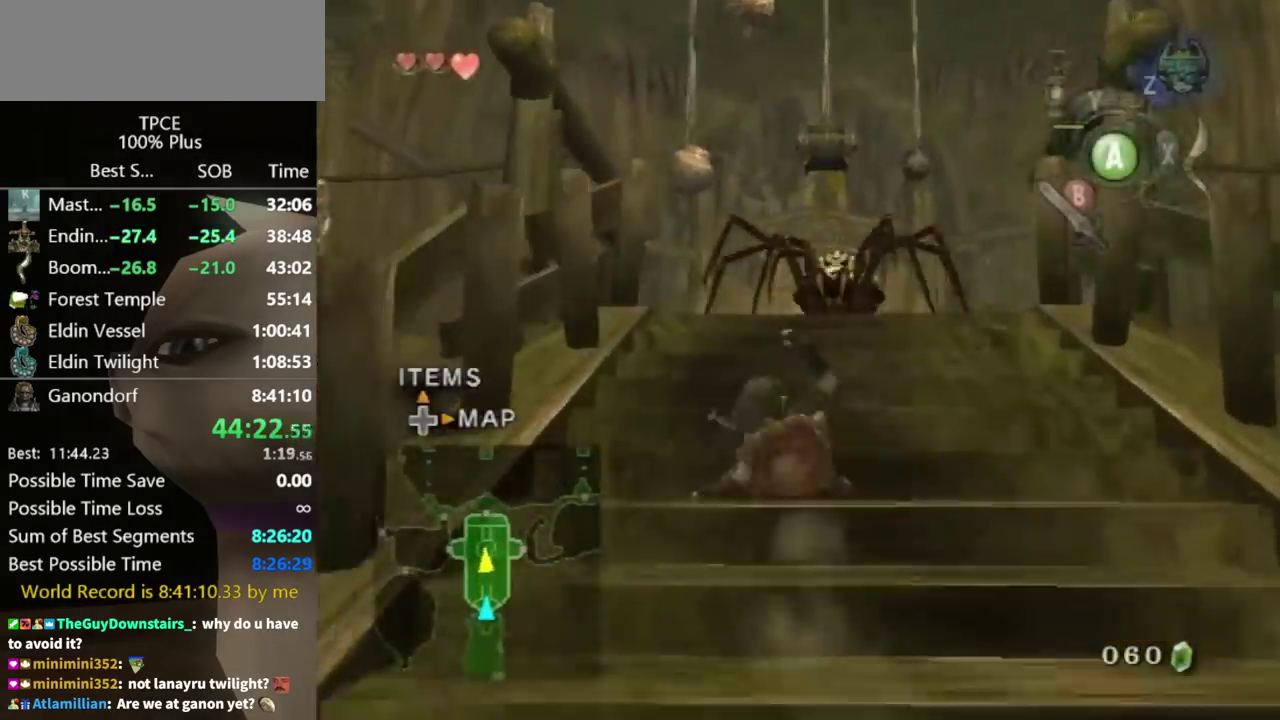
{"buttons": [], "left_stick": "up-right", "right_stick": "center", "events": [[467, "left_stick", "up-right"]]}
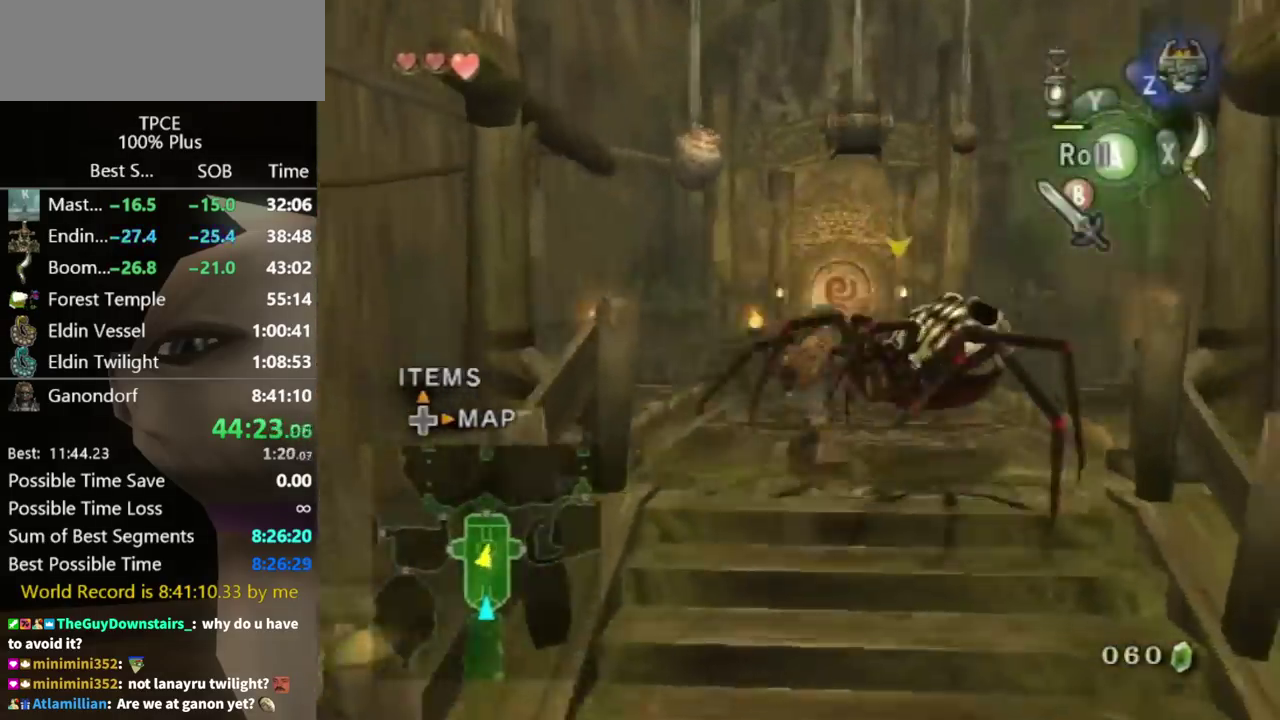
{"buttons": ["X"], "left_stick": "down", "right_stick": "center", "events": [[200, "left_stick", "up-left"], [200, "right_stick", "up"], [267, "left_stick", "center"], [267, "right_stick", "center"], [300, "X", "down"], [433, "left_stick", "down"]]}
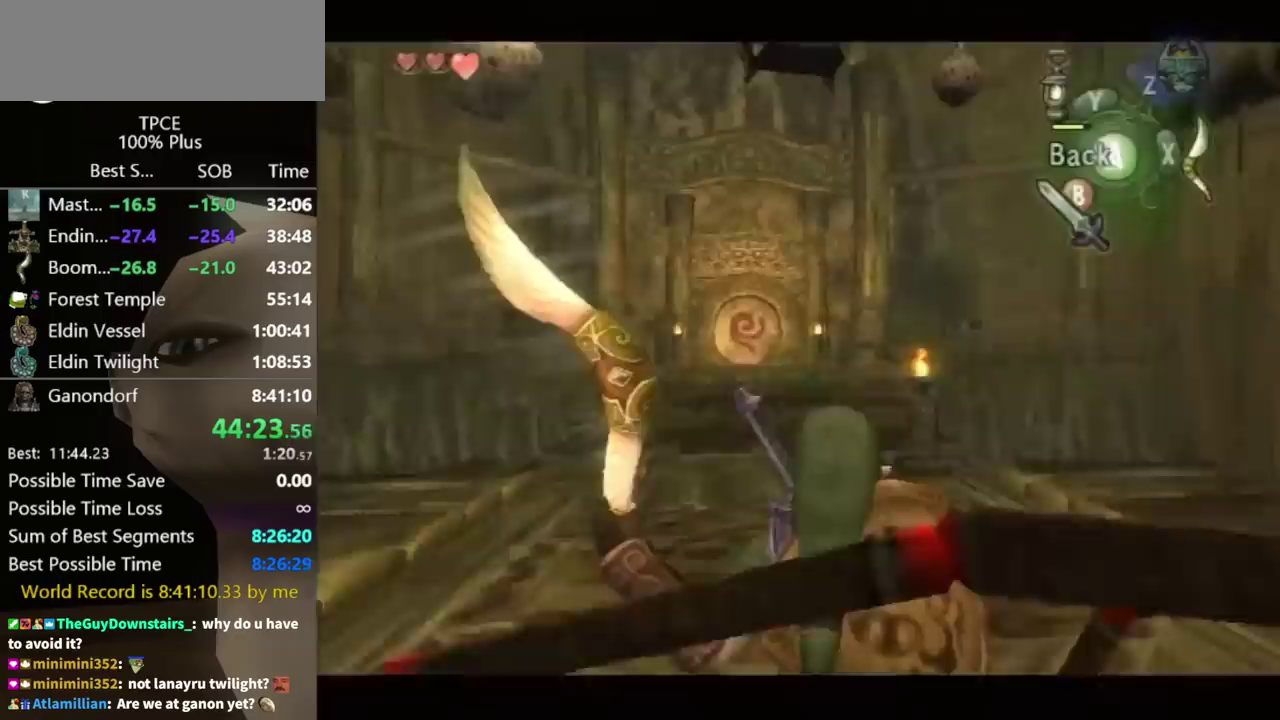
{"buttons": ["X"], "left_stick": "down", "right_stick": "center", "events": []}
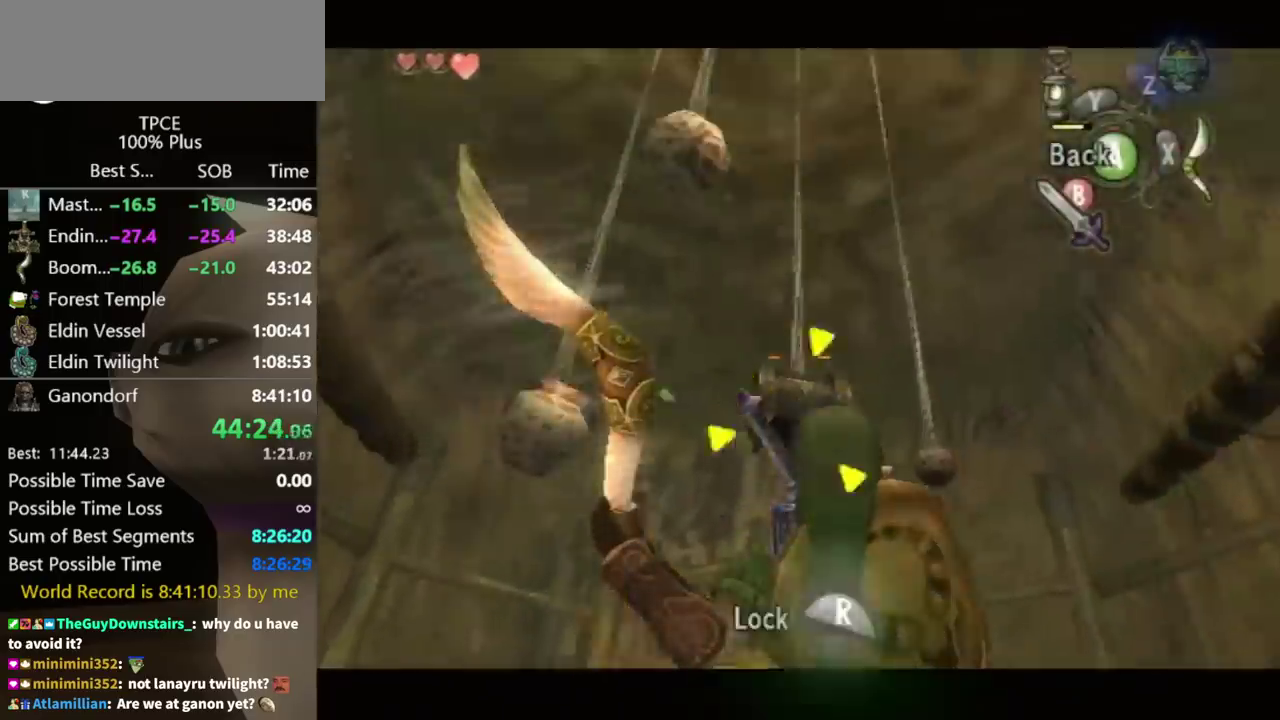
{"buttons": [], "left_stick": "up-right", "right_stick": "center", "events": [[233, "X", "up"], [400, "left_stick", "center"], [500, "left_stick", "up-right"]]}